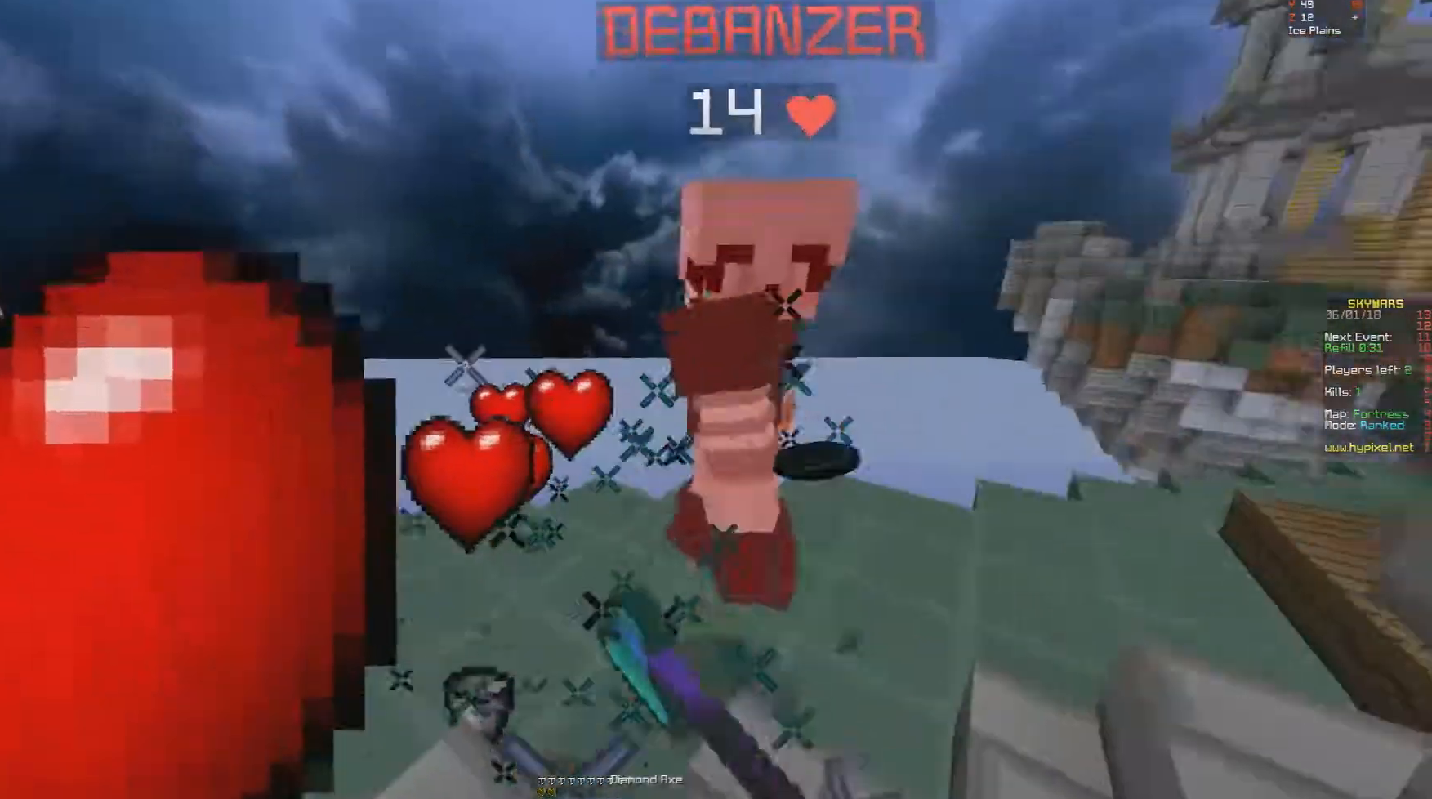
Gameplay with keyboard and mouse; each line is a JSON object with the keys and mouse buttons held at the frame after it. "events" lists presses ("down") and releases ("up") of "a", "d", "s", "space", "w", "mouse_left" and "mouse_right" between this image and that frame as [ms after this image, input, new state], when the widget could be followed in between. "mouse_left", "mouse_right" = the "left", "right" buttons of the "mouse" list. No other keys are recorded. Fast repeated clicks can show as one long hold. Mouse movement is not recorded.
{"keys": ["a"], "mouse": [], "events": [[50, "w", "down"], [83, "mouse_left", "down"], [150, "d", "up"], [150, "mouse_left", "up"], [250, "mouse_left", "down"], [300, "mouse_left", "up"], [350, "mouse_left", "down"], [400, "mouse_left", "up"], [400, "w", "up"], [450, "mouse_left", "down"], [500, "a", "down"], [500, "mouse_left", "up"]]}
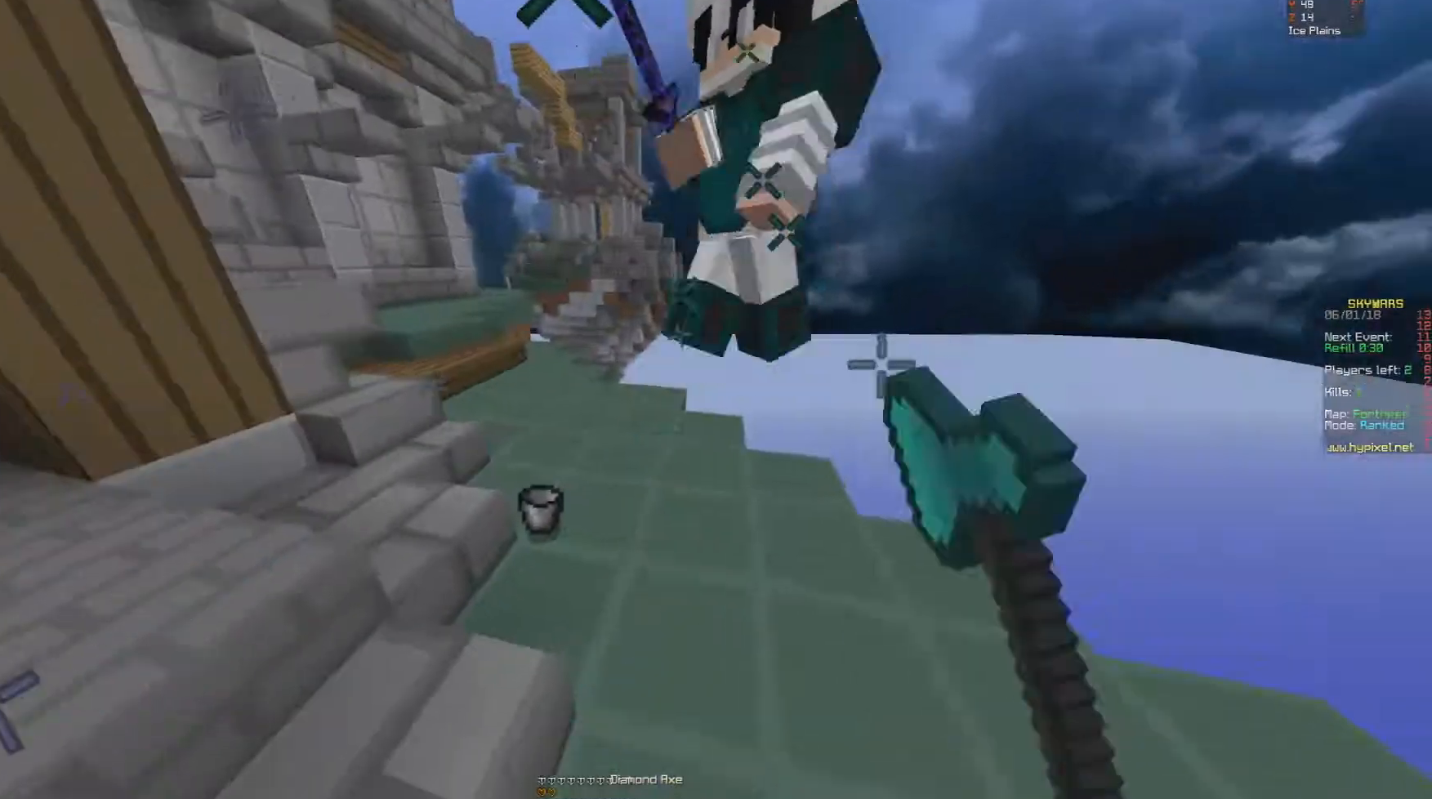
{"keys": ["a"], "mouse": [], "events": [[50, "mouse_left", "down"], [100, "a", "up"], [100, "mouse_left", "up"], [100, "w", "down"], [200, "mouse_left", "down"], [250, "mouse_left", "up"], [300, "a", "down"], [300, "mouse_left", "down"], [350, "mouse_left", "up"], [500, "w", "up"]]}
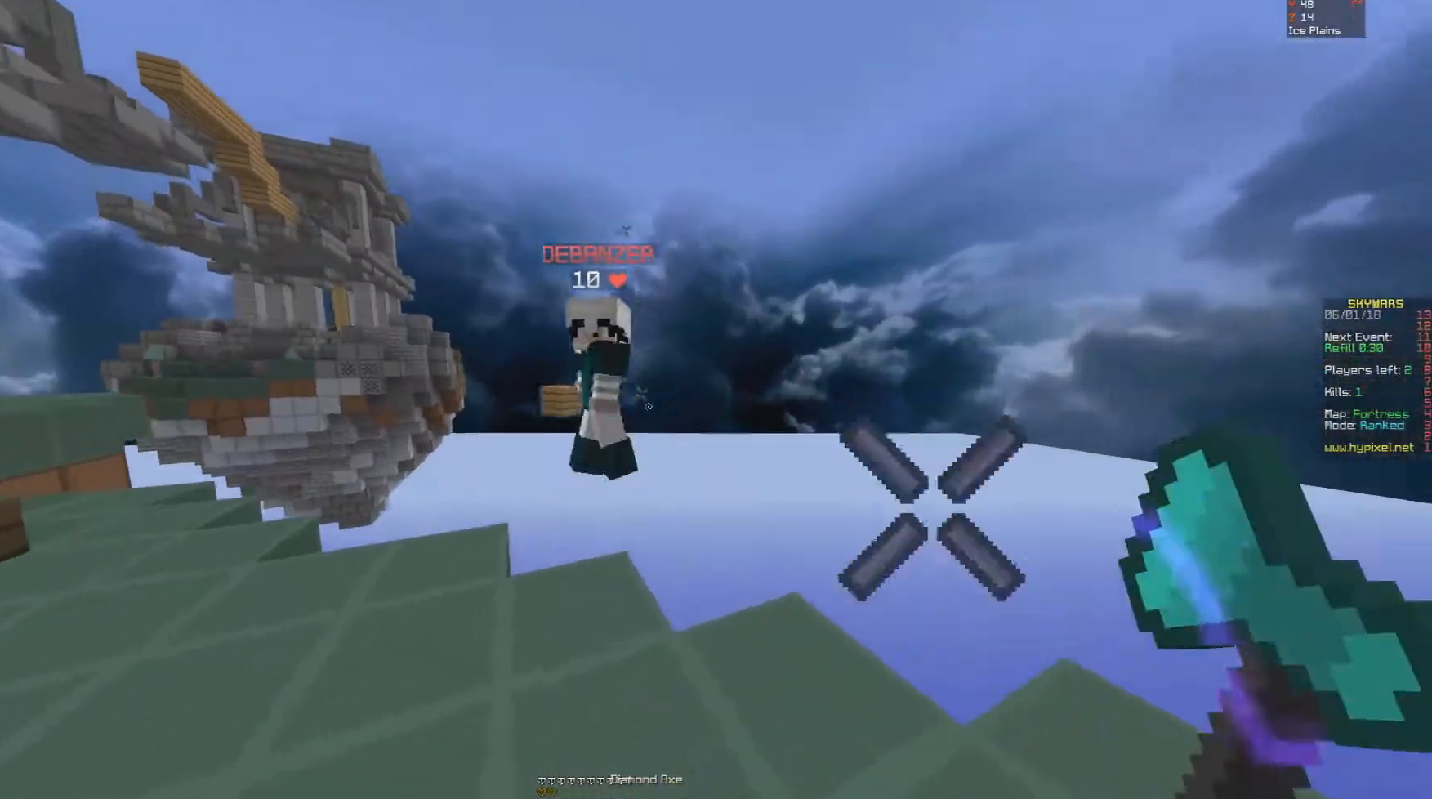
{"keys": [], "mouse": [], "events": [[50, "a", "up"]]}
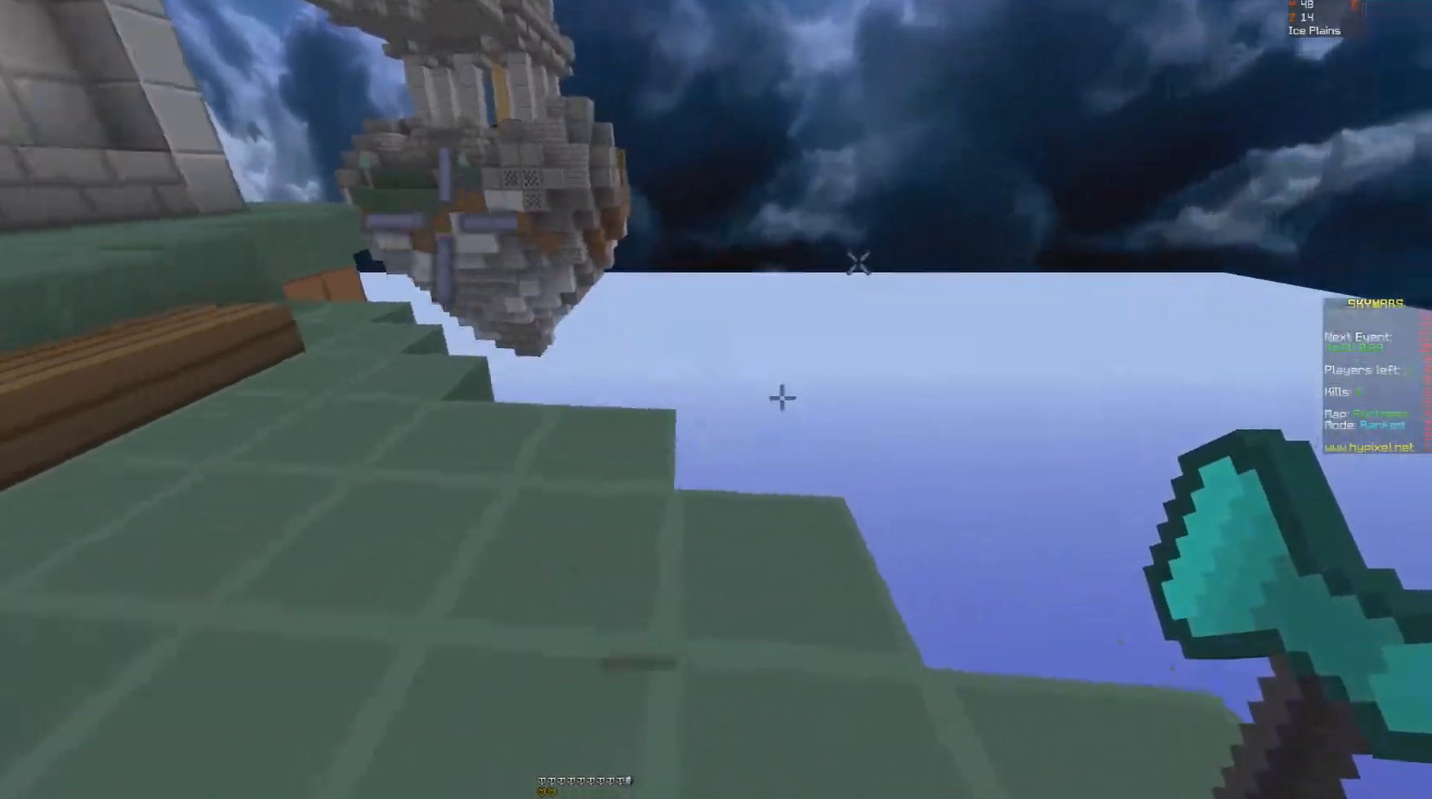
{"keys": [], "mouse": [], "events": []}
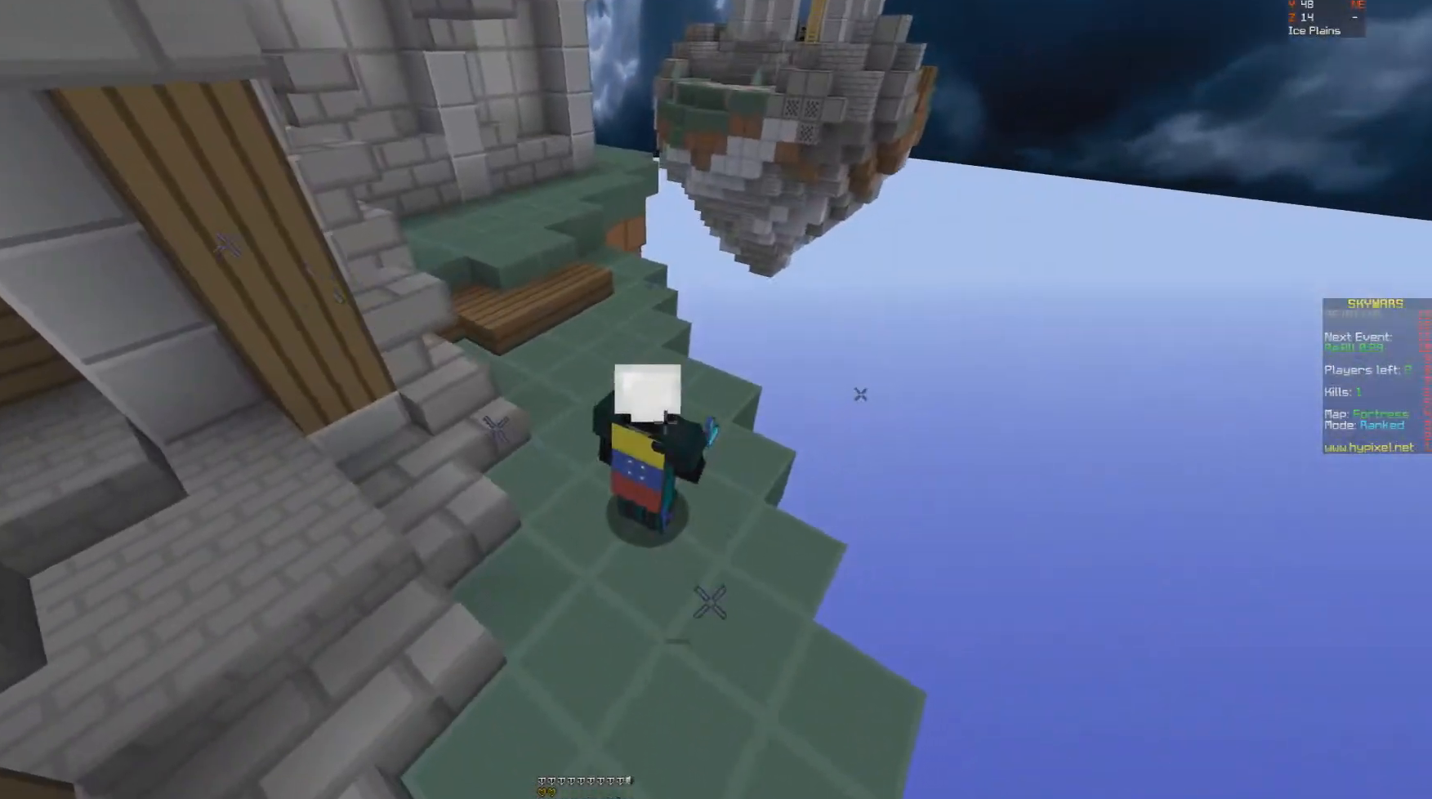
{"keys": [], "mouse": [], "events": []}
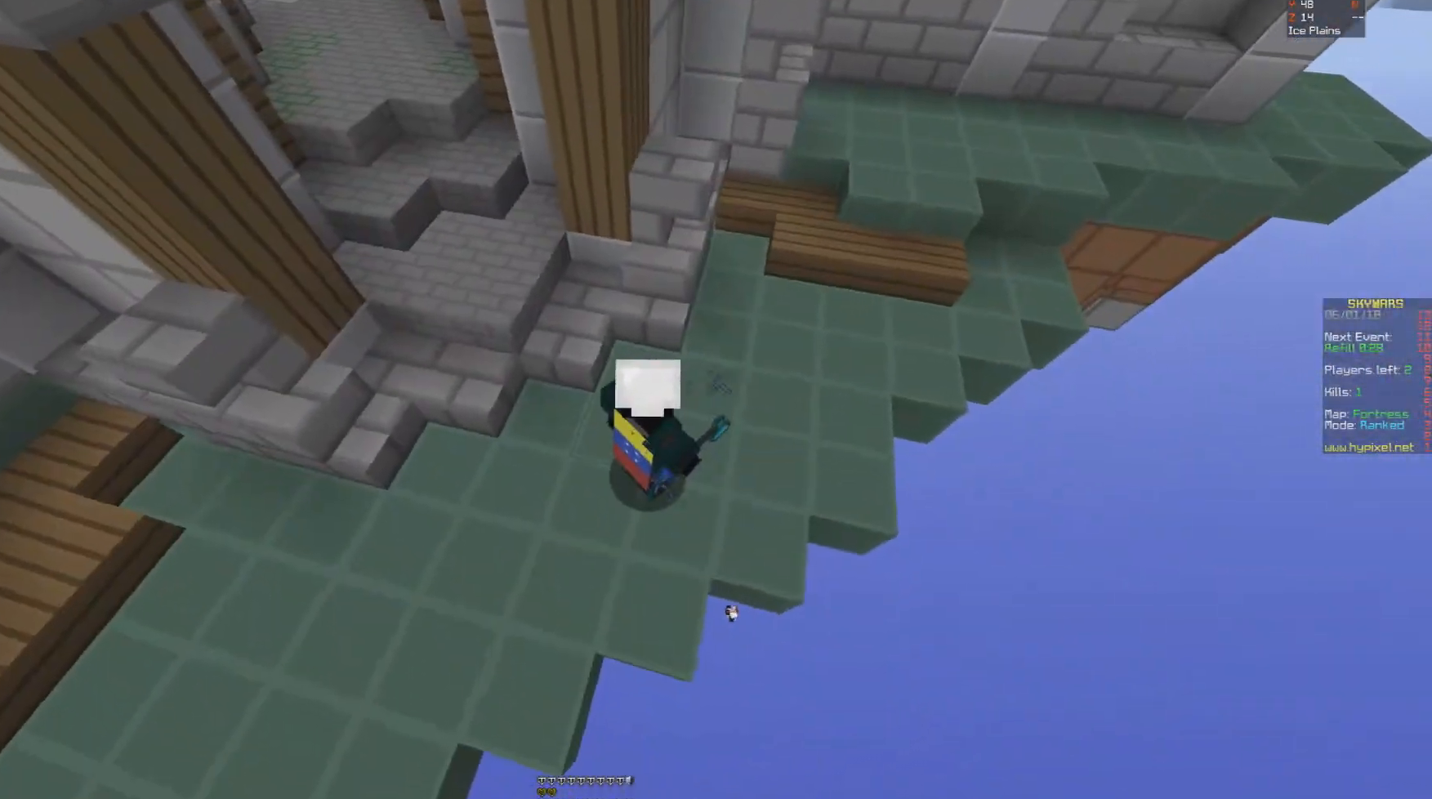
{"keys": [], "mouse": [], "events": []}
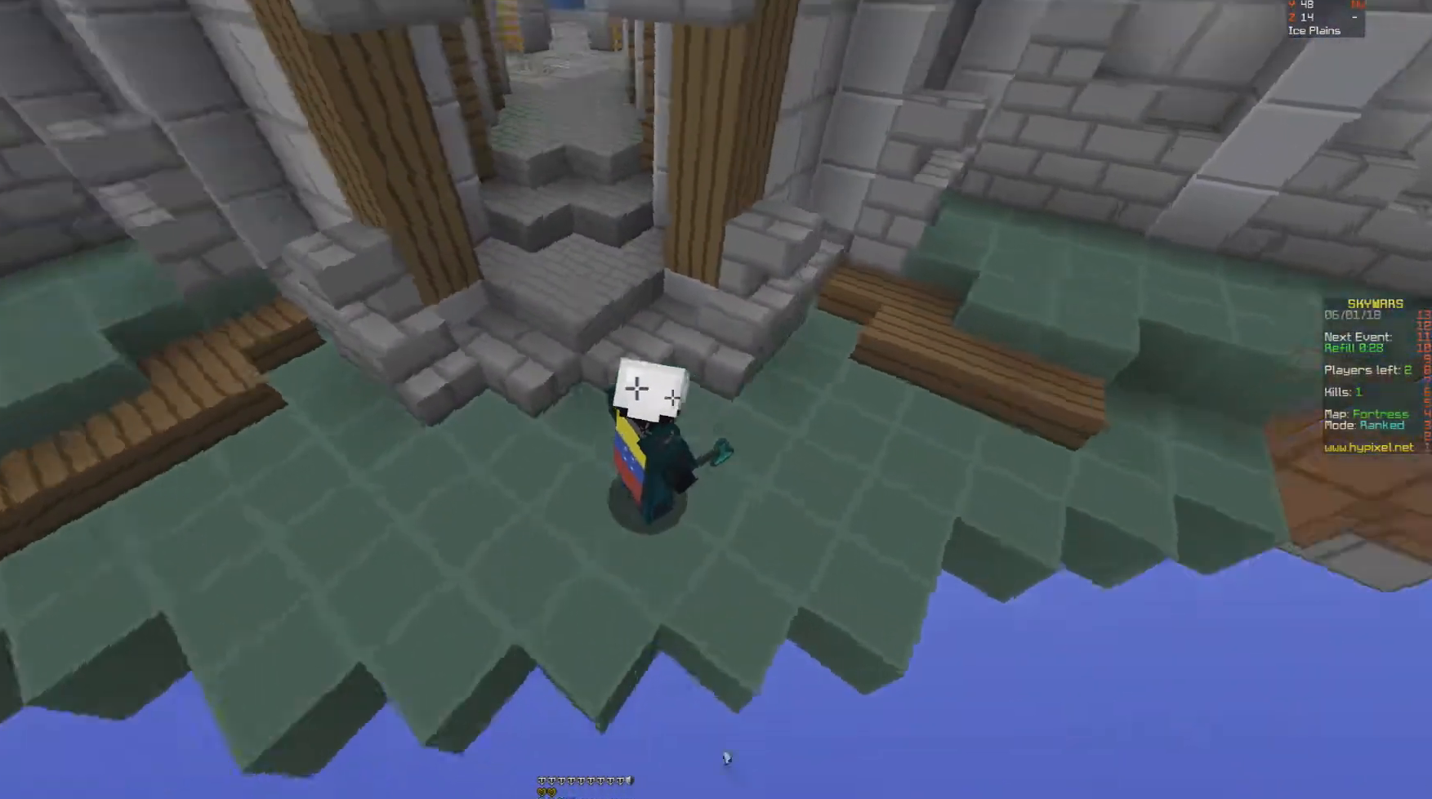
{"keys": [], "mouse": [], "events": [[100, "w", "down"], [400, "w", "up"]]}
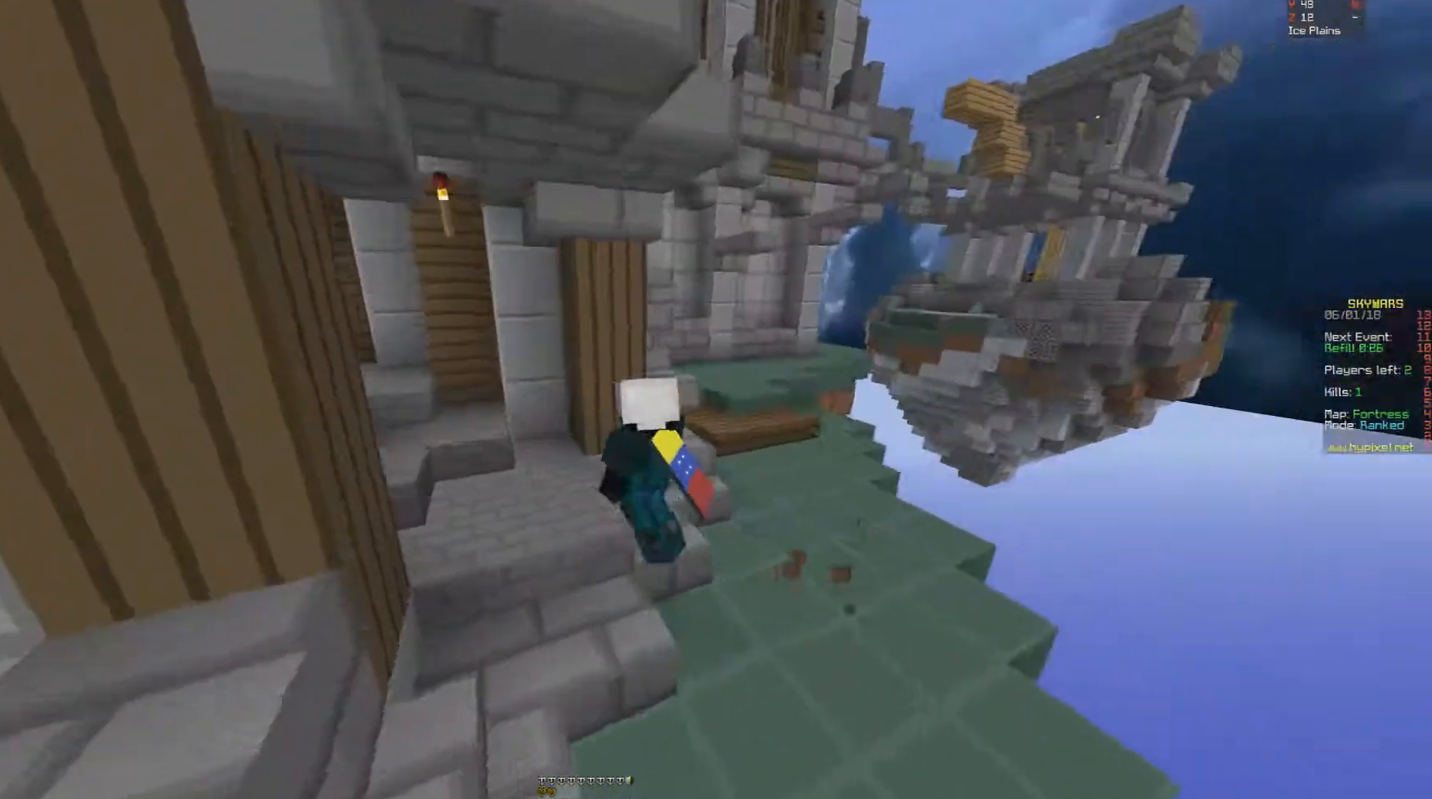
{"keys": [], "mouse": [], "events": []}
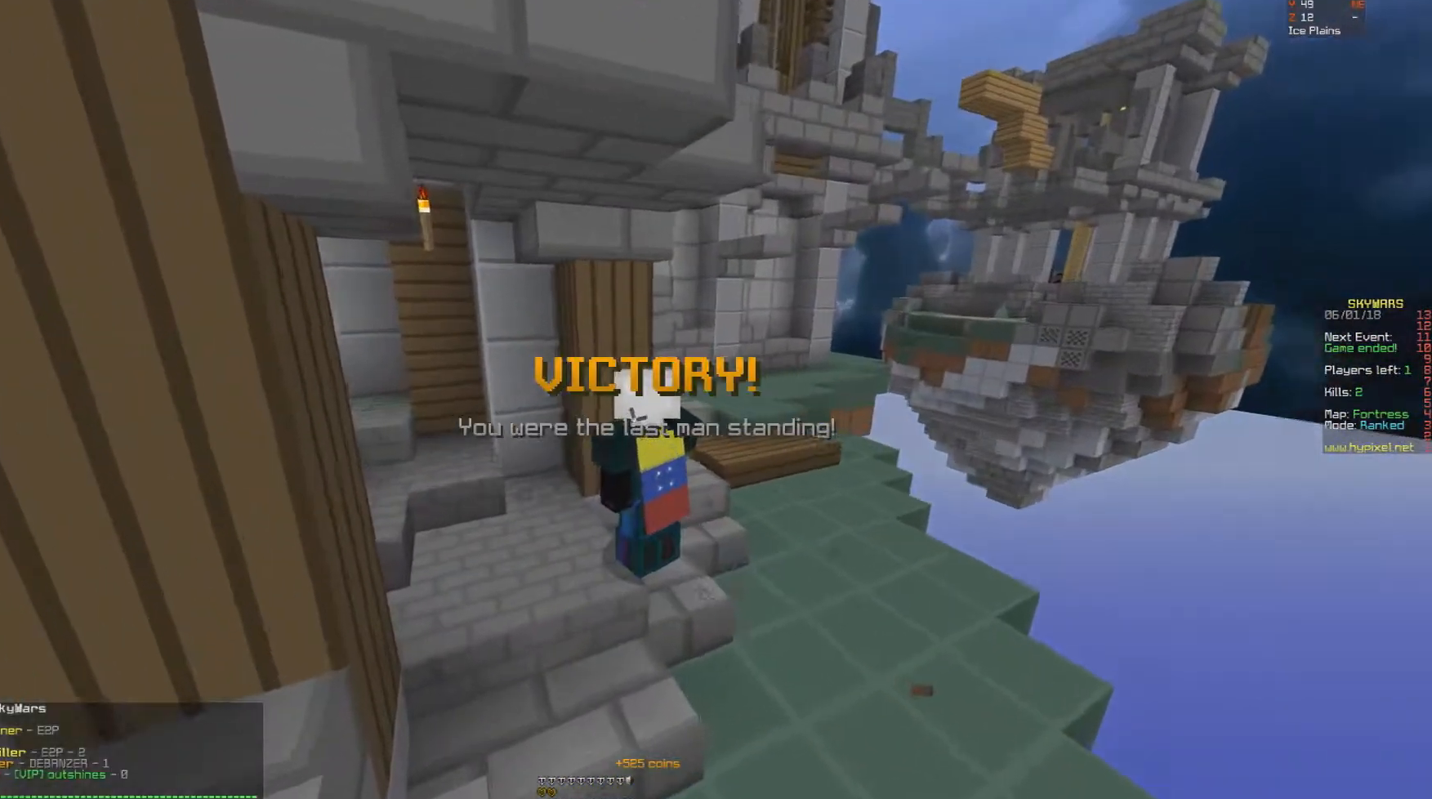
{"keys": [], "mouse": [], "events": []}
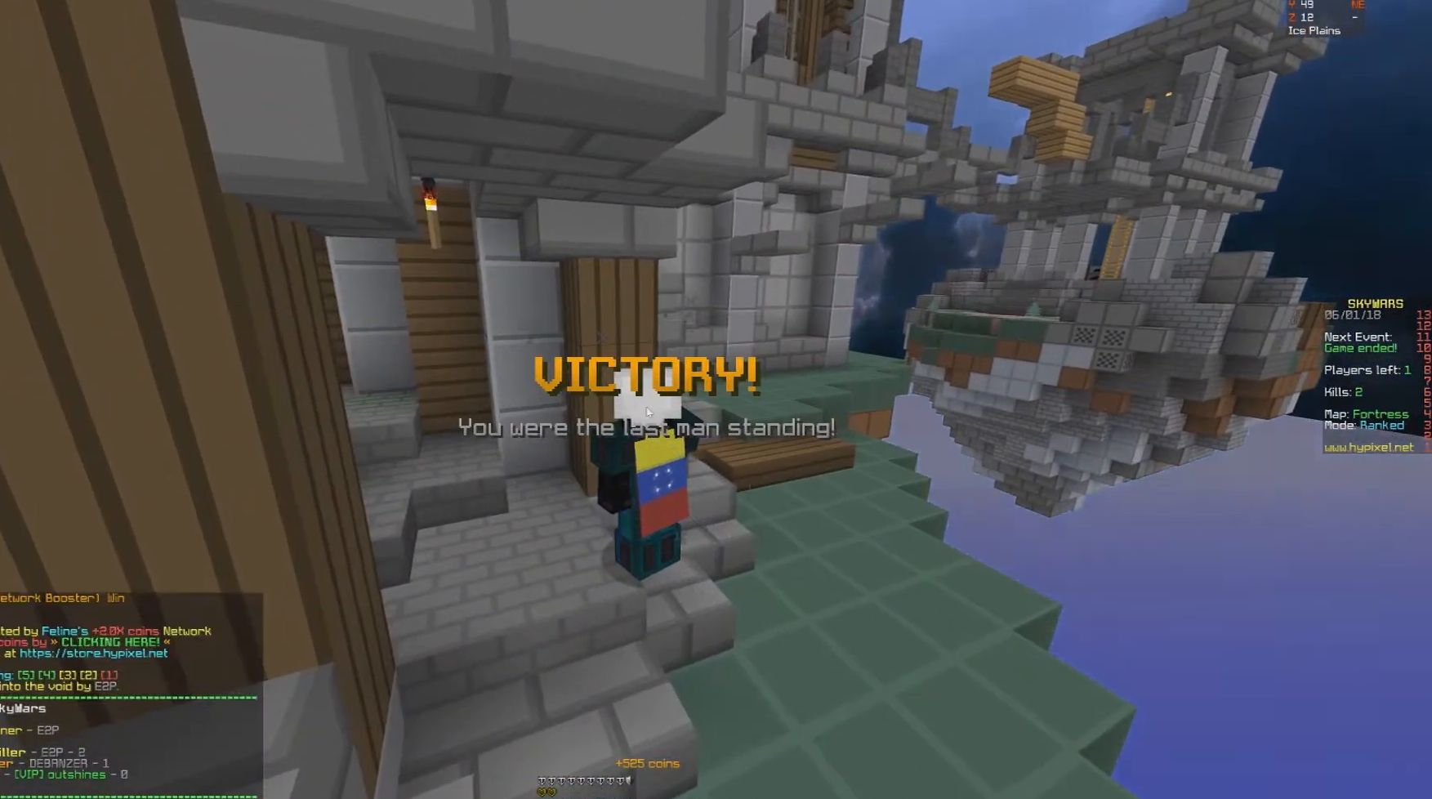
{"keys": [], "mouse": [], "events": []}
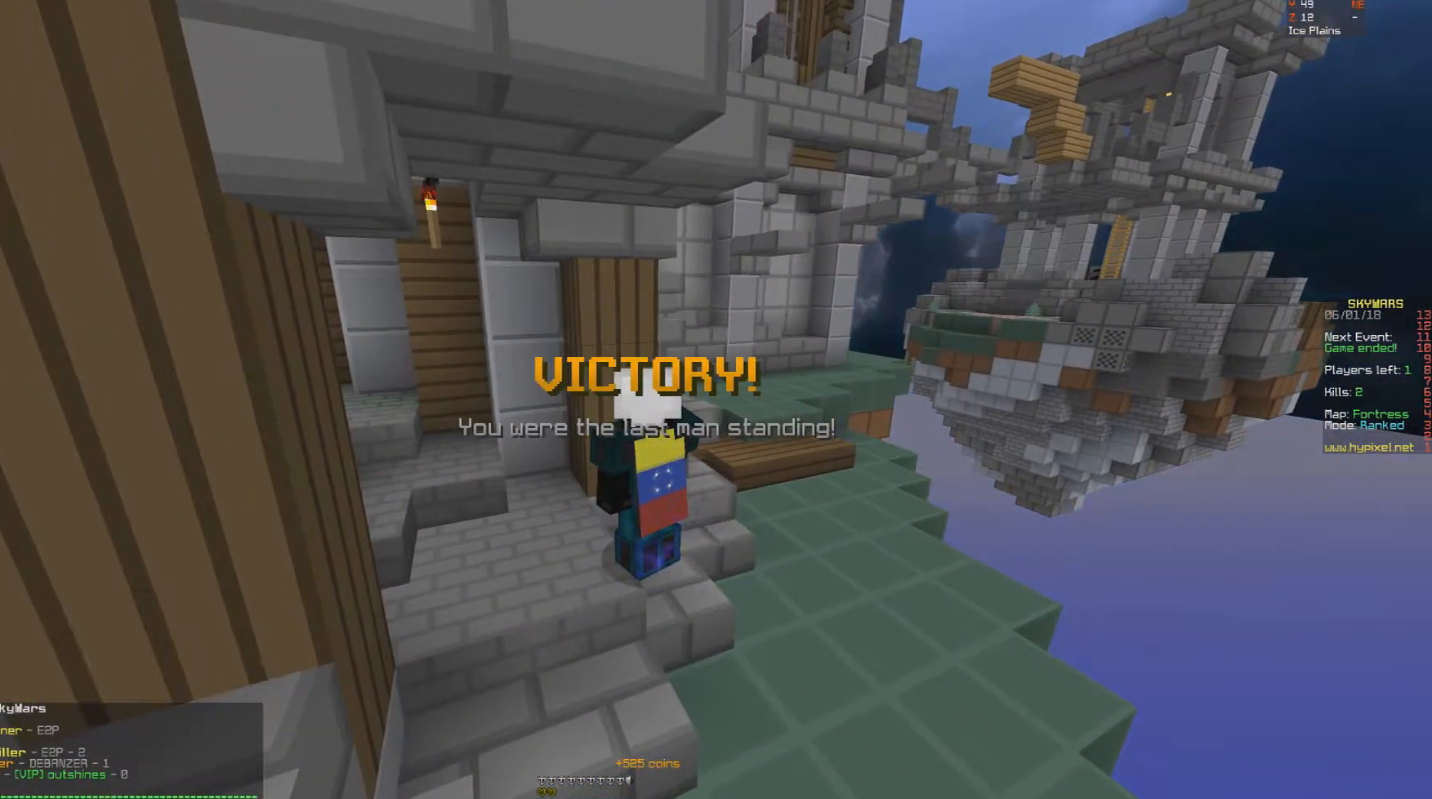
{"keys": [], "mouse": [], "events": []}
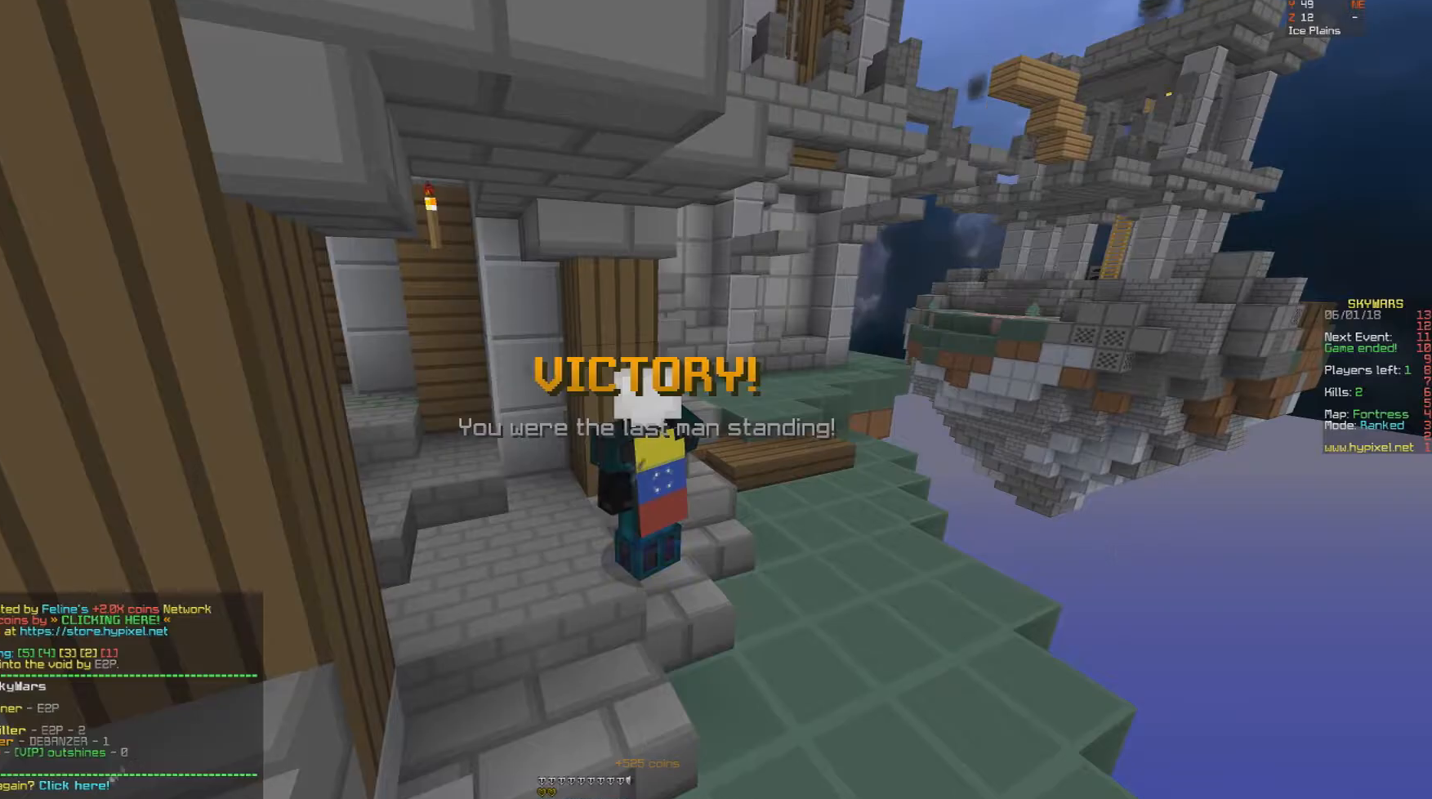
{"keys": ["w"], "mouse": [], "events": [[283, "w", "down"]]}
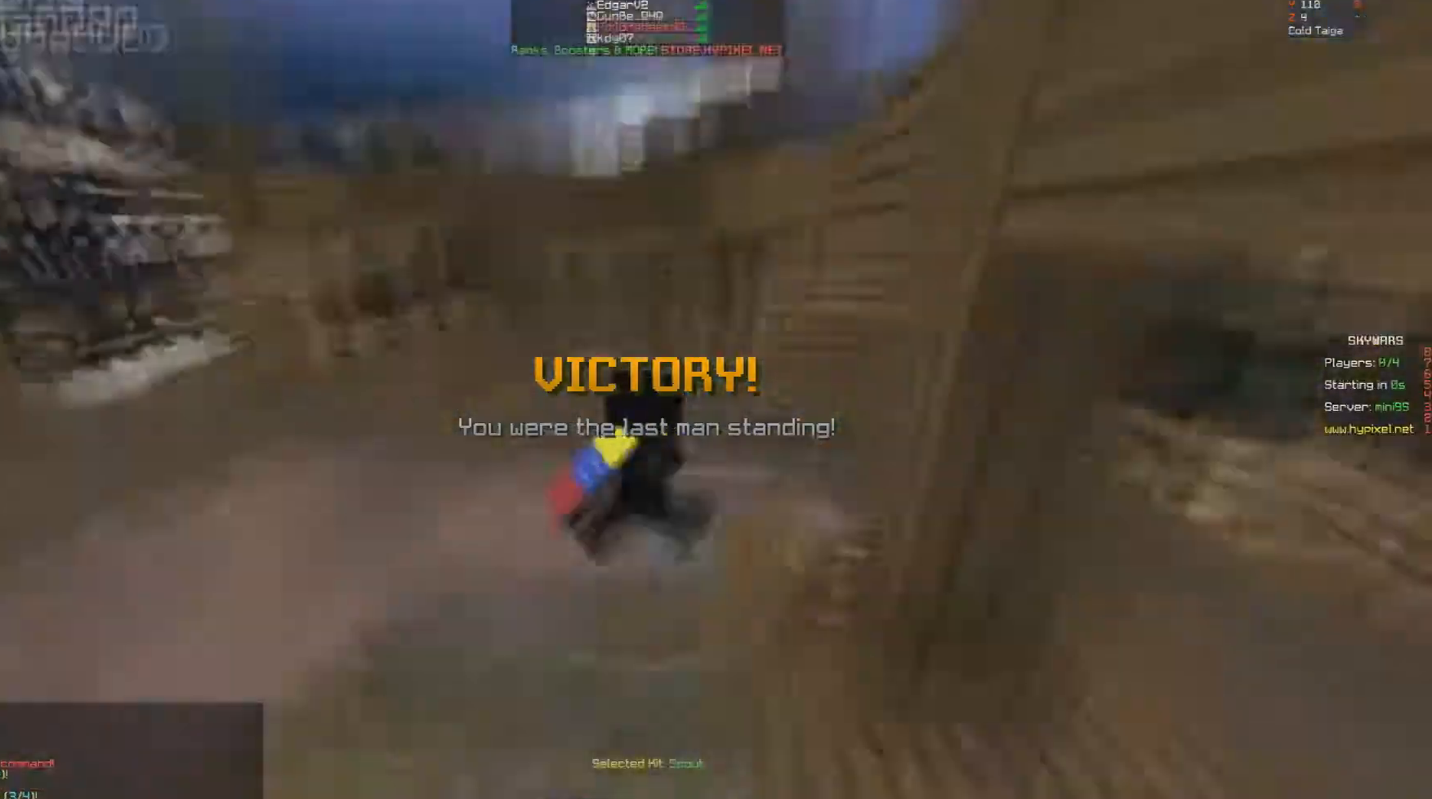
{"keys": [], "mouse": [], "events": [[267, "w", "up"]]}
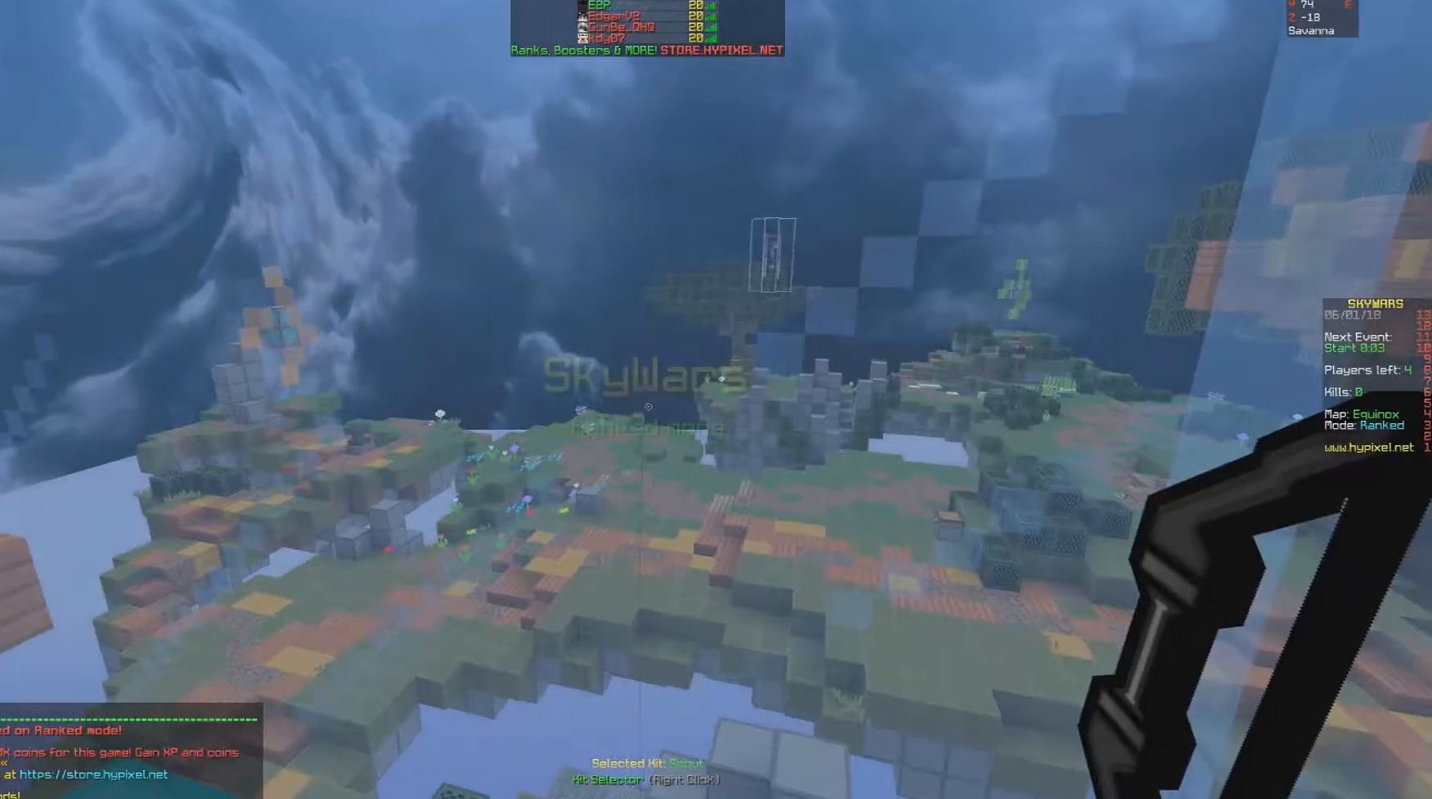
{"keys": [], "mouse": [], "events": []}
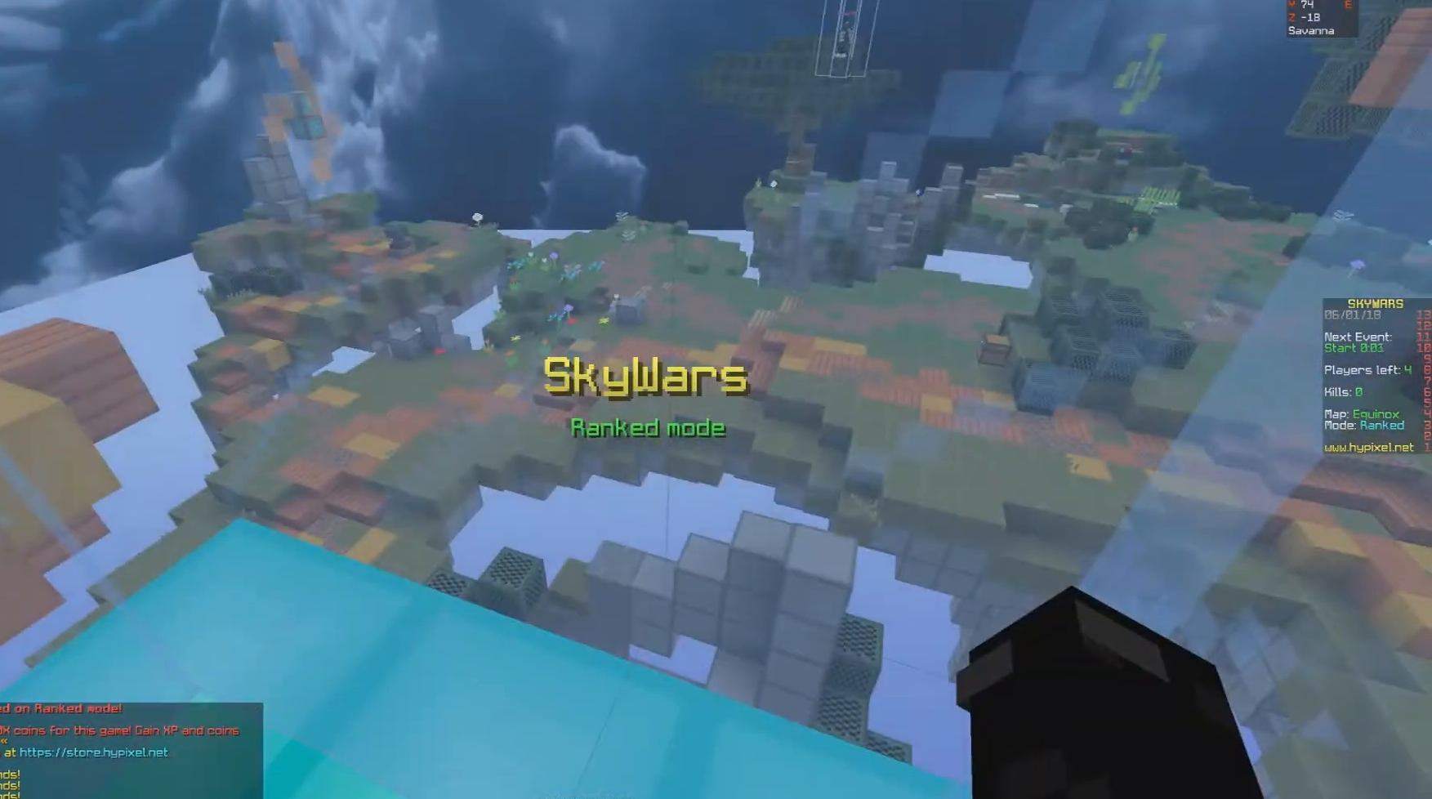
{"keys": [], "mouse": ["left"], "events": [[67, "s", "down"], [183, "s", "up"], [317, "w", "down"], [333, "a", "down"], [450, "a", "up"], [483, "mouse_left", "down"], [500, "w", "up"]]}
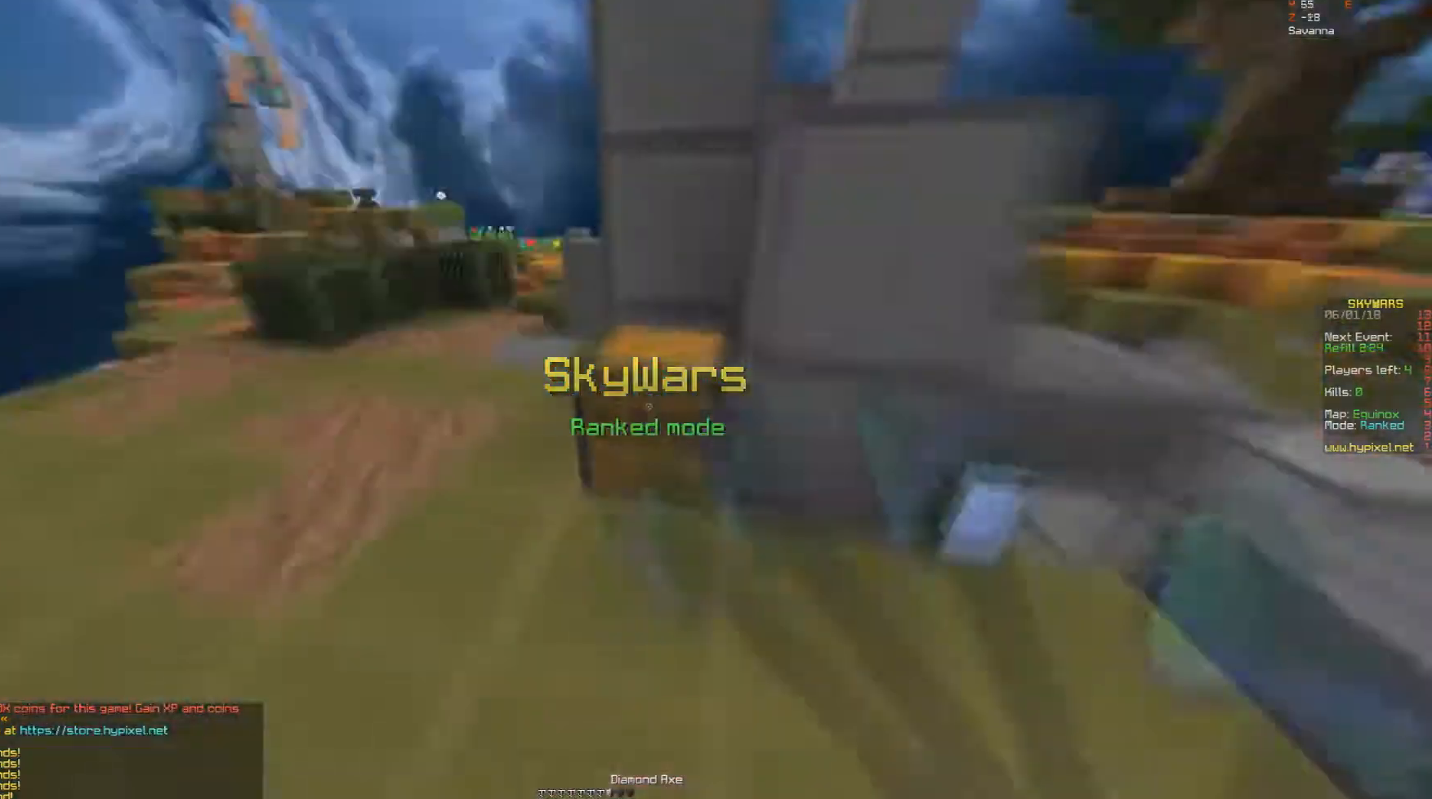
{"keys": [], "mouse": ["left"], "events": [[67, "w", "down"], [117, "w", "up"], [167, "mouse_left", "up"], [167, "w", "down"], [217, "a", "down"], [317, "space", "down"], [350, "a", "up"], [367, "space", "up"], [383, "mouse_left", "down"], [450, "w", "up"]]}
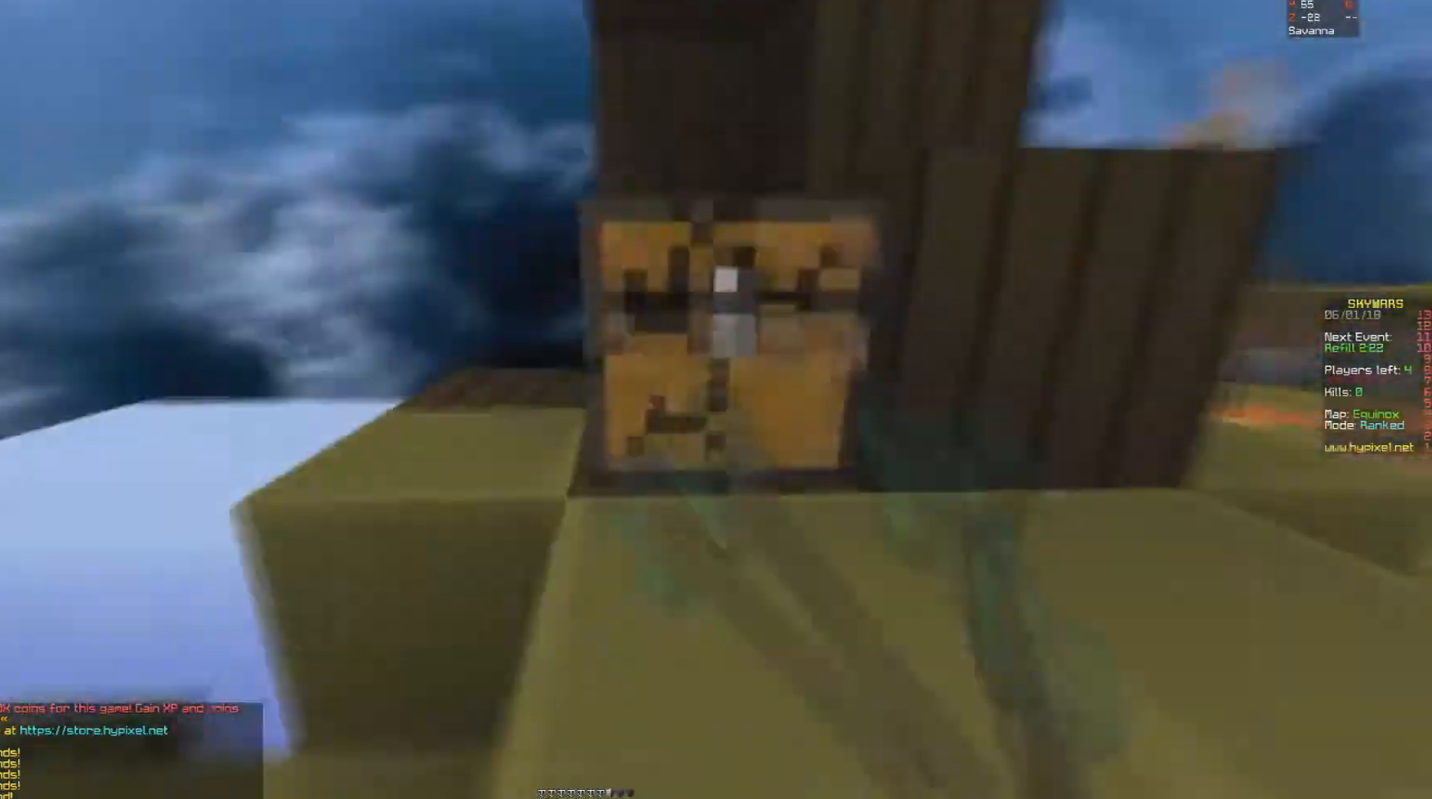
{"keys": [], "mouse": [], "events": [[17, "w", "down"], [33, "space", "down"], [100, "mouse_left", "up"], [100, "space", "up"], [167, "w", "up"]]}
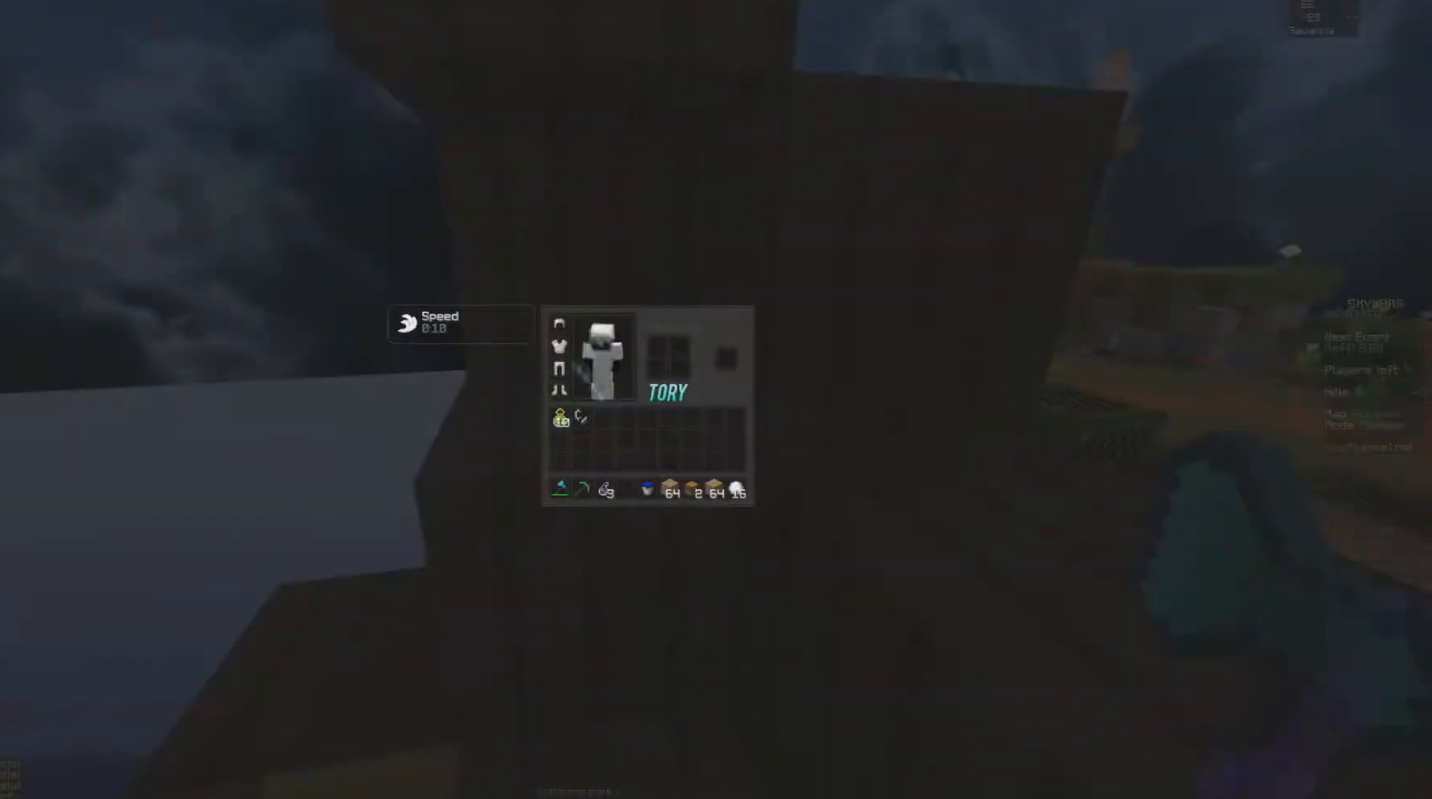
{"keys": ["space", "w"], "mouse": [], "events": [[167, "a", "down"], [167, "w", "down"], [217, "a", "up"], [417, "space", "down"]]}
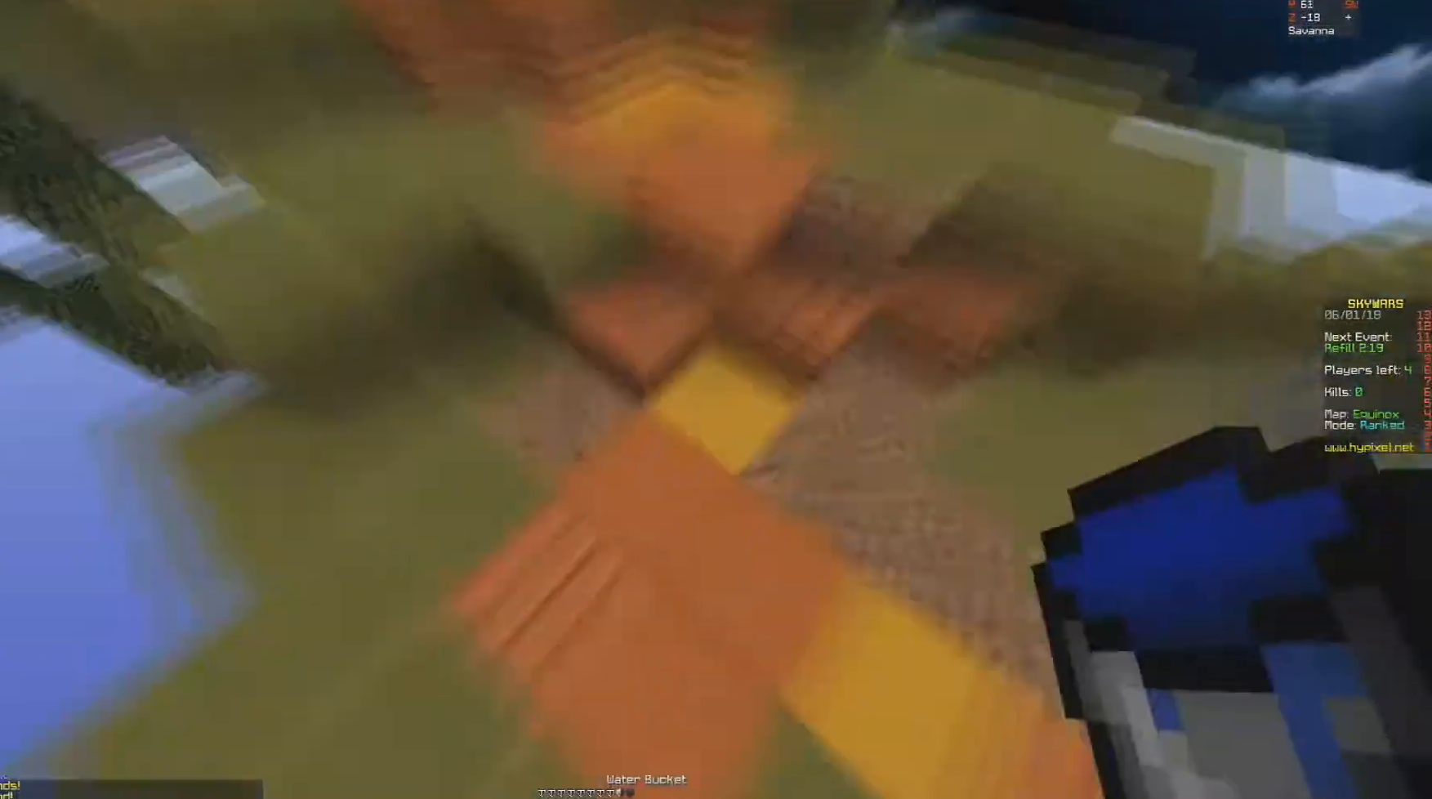
{"keys": ["w"], "mouse": [], "events": [[17, "space", "up"], [283, "space", "down"], [333, "space", "up"]]}
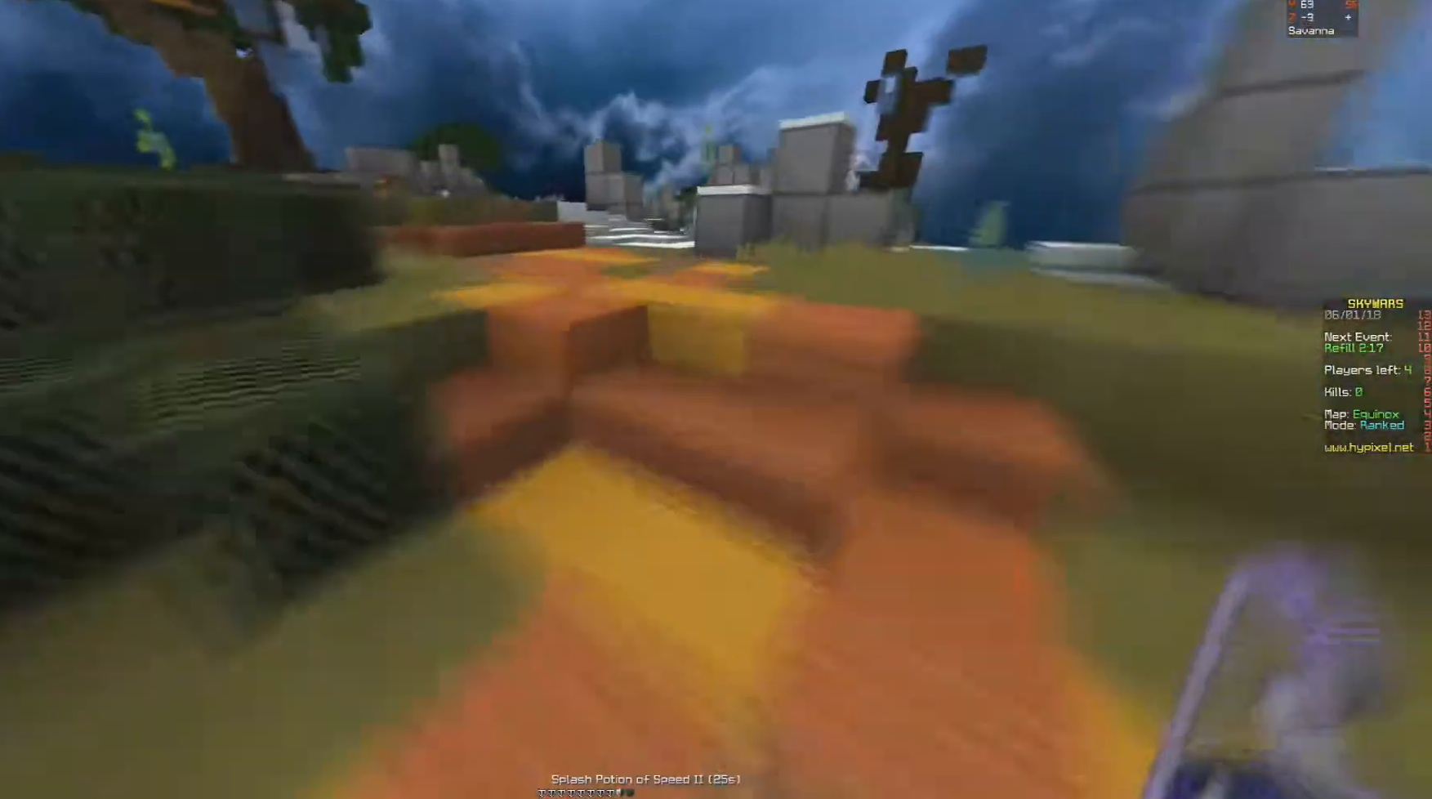
{"keys": ["w"], "mouse": [], "events": [[17, "space", "down"], [100, "space", "up"], [150, "mouse_right", "down"], [183, "mouse_right", "up"], [317, "a", "down"], [383, "a", "up"]]}
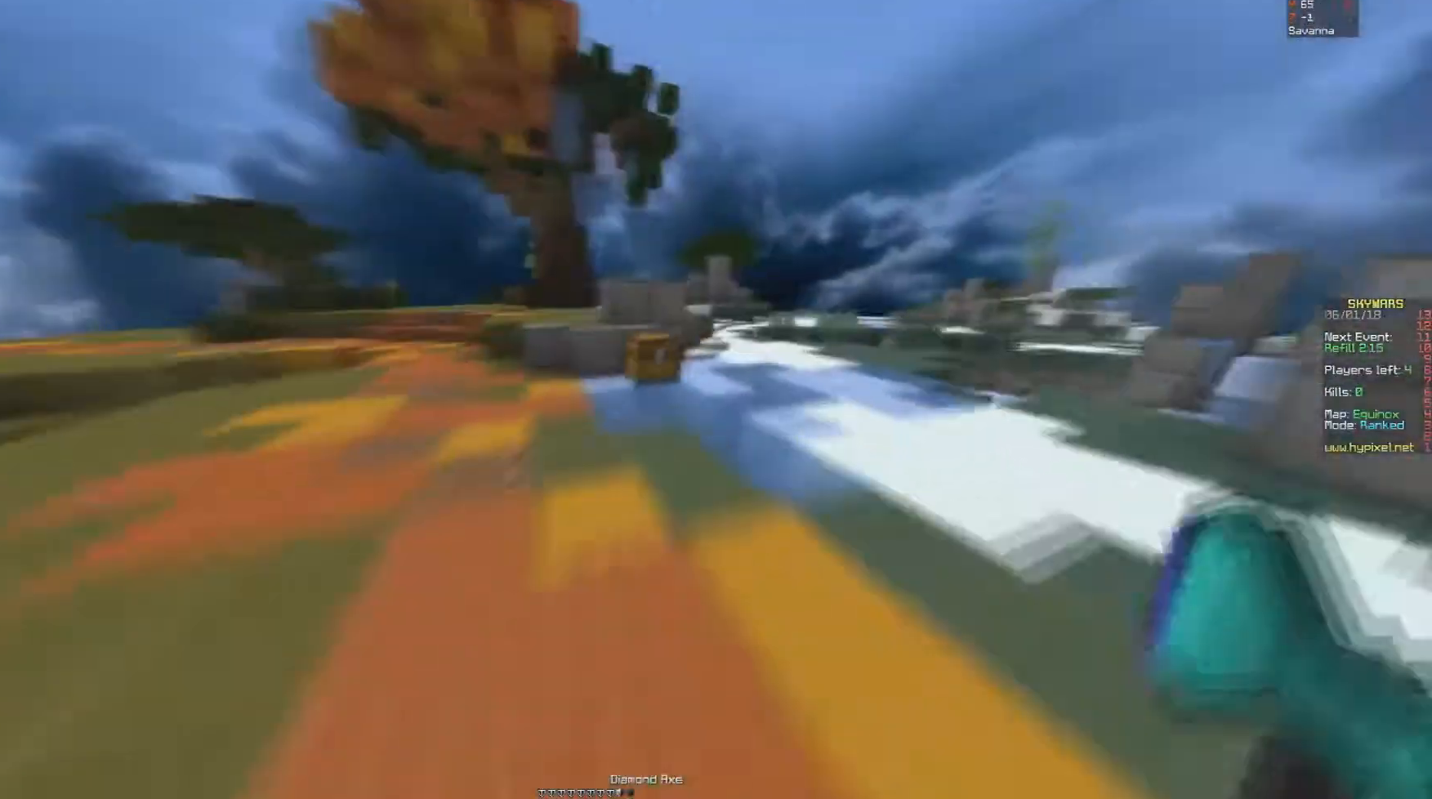
{"keys": [], "mouse": []}
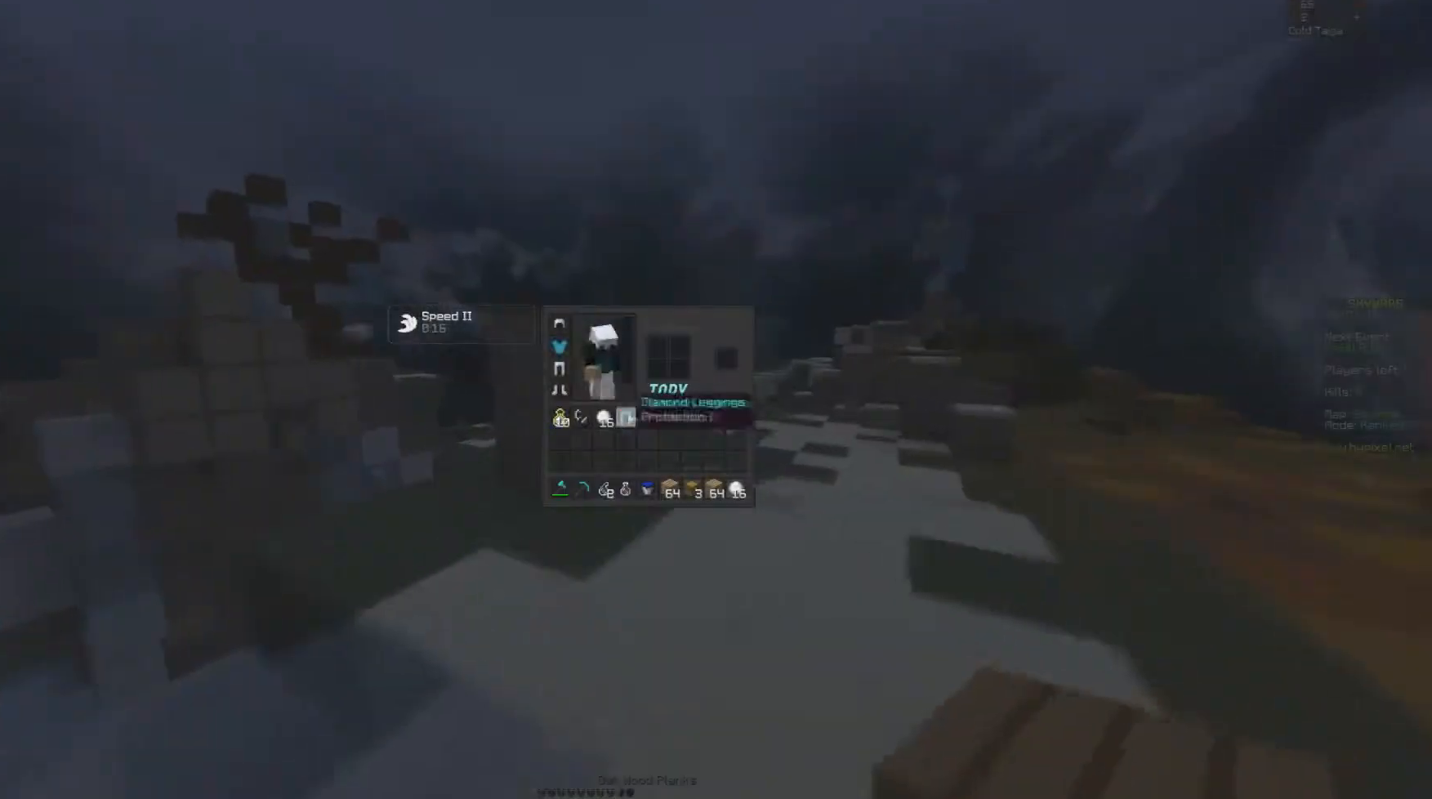
{"keys": ["d", "w"], "mouse": [], "events": [[267, "w", "down"], [500, "d", "down"]]}
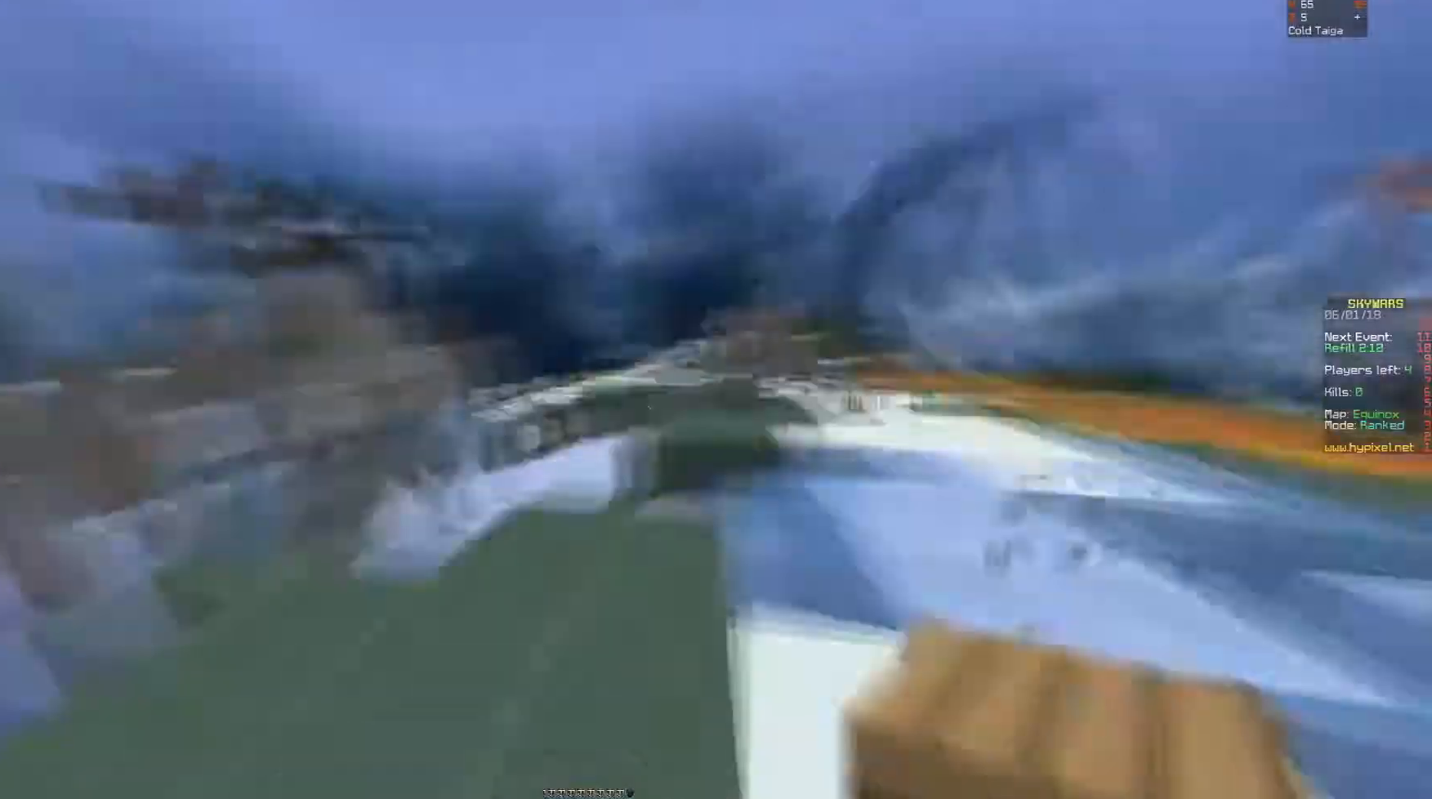
{"keys": ["w"], "mouse": [], "events": [[50, "d", "up"], [67, "a", "down"], [150, "a", "up"], [217, "d", "down"], [267, "space", "down"], [283, "d", "up"], [317, "space", "up"], [417, "space", "down"], [433, "d", "down"], [467, "d", "up"], [483, "space", "up"]]}
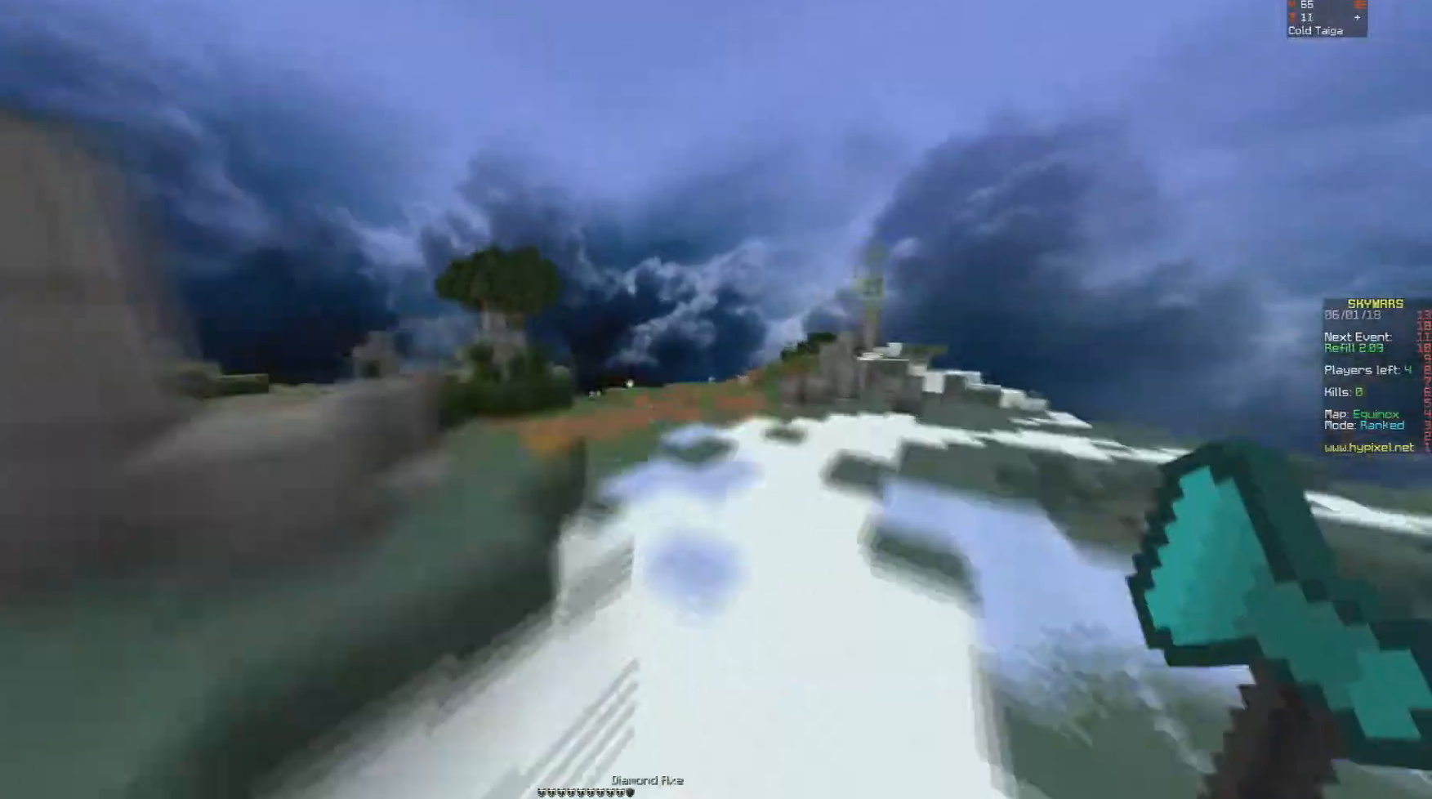
{"keys": [], "mouse": ["right"], "events": [[17, "mouse_right", "down"], [100, "w", "up"]]}
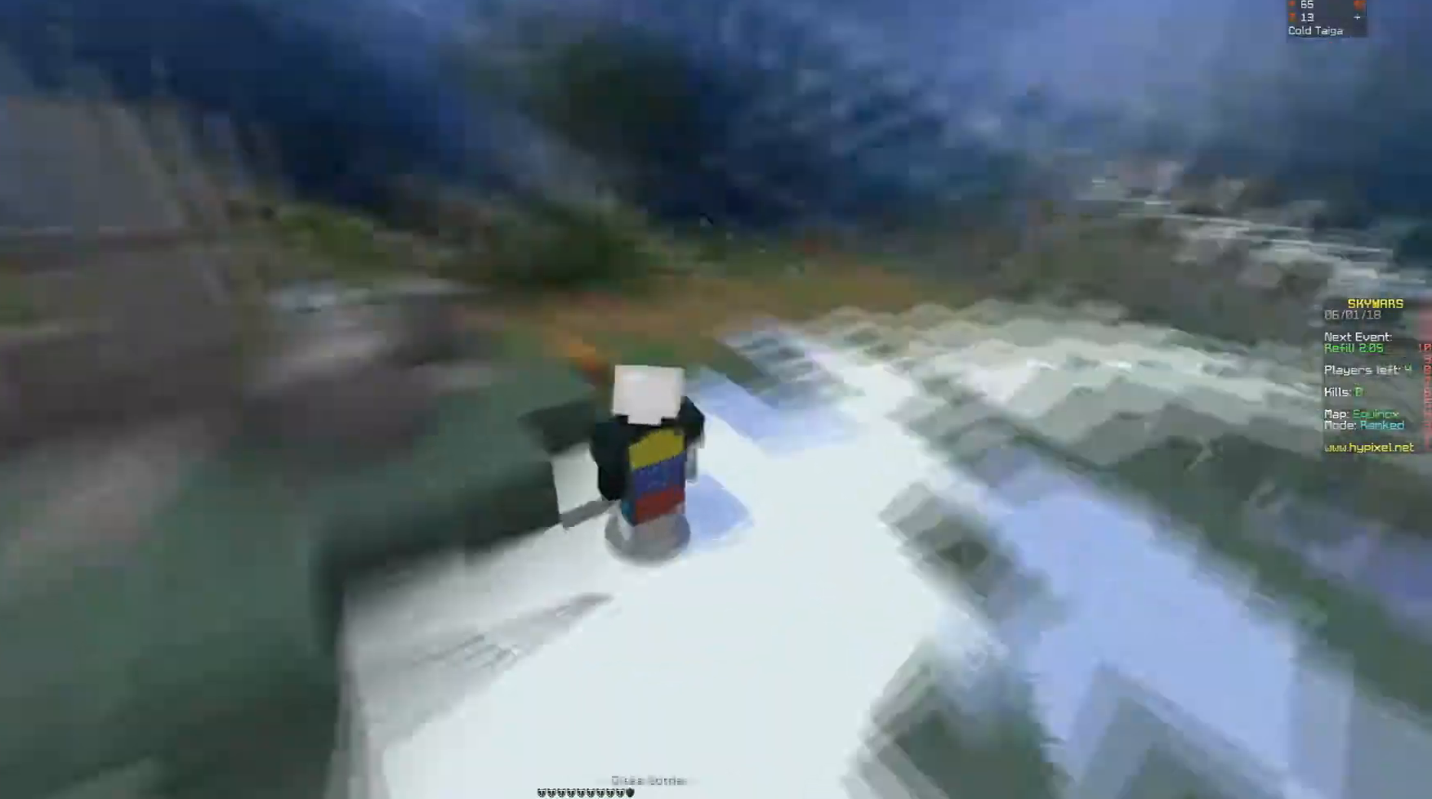
{"keys": [], "mouse": [], "events": [[17, "mouse_left", "down"], [17, "mouse_right", "up"], [167, "w", "down"], [217, "d", "down"], [217, "mouse_left", "up"], [250, "d", "up"], [333, "w", "up"]]}
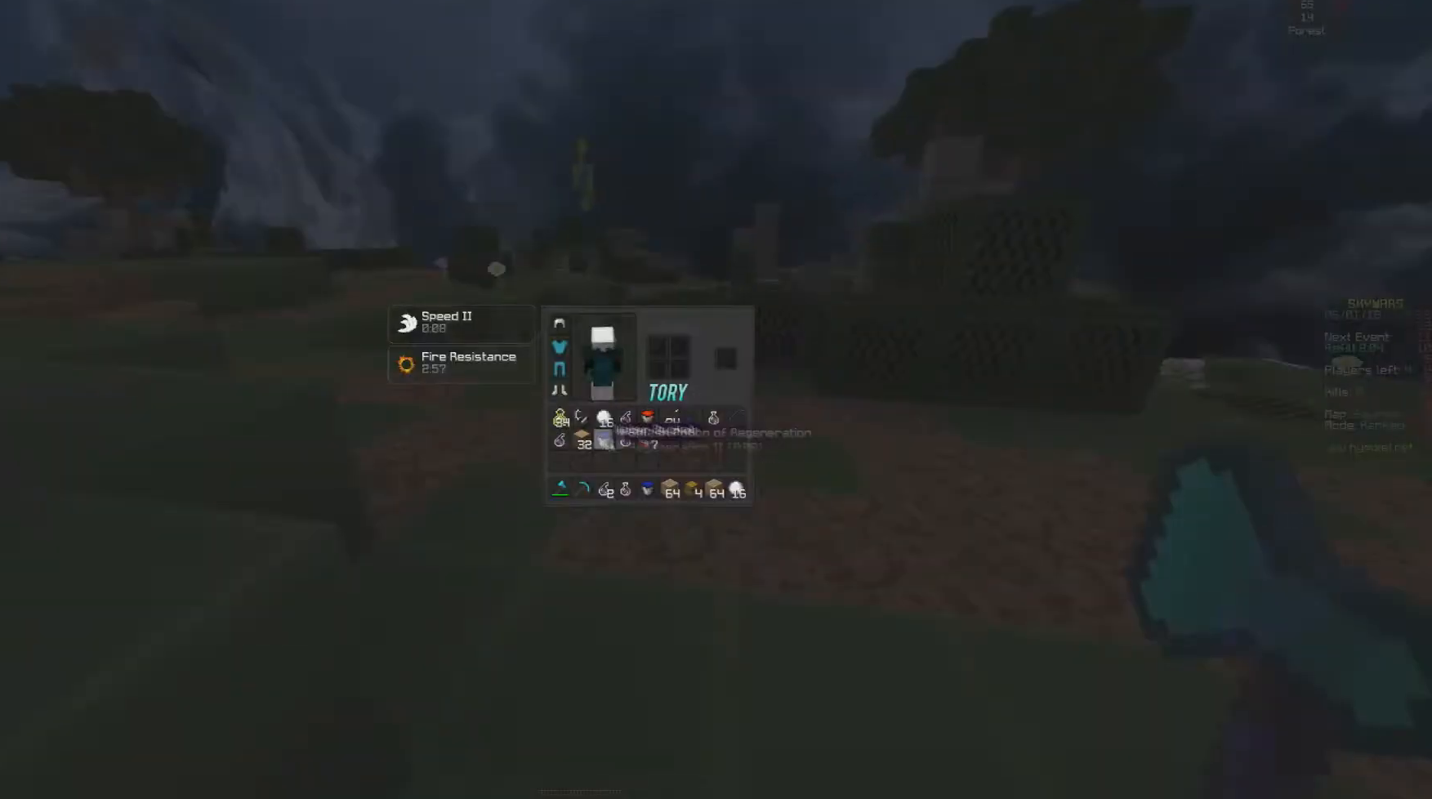
{"keys": ["w"], "mouse": [], "events": [[333, "w", "down"], [467, "space", "down"], [500, "space", "up"]]}
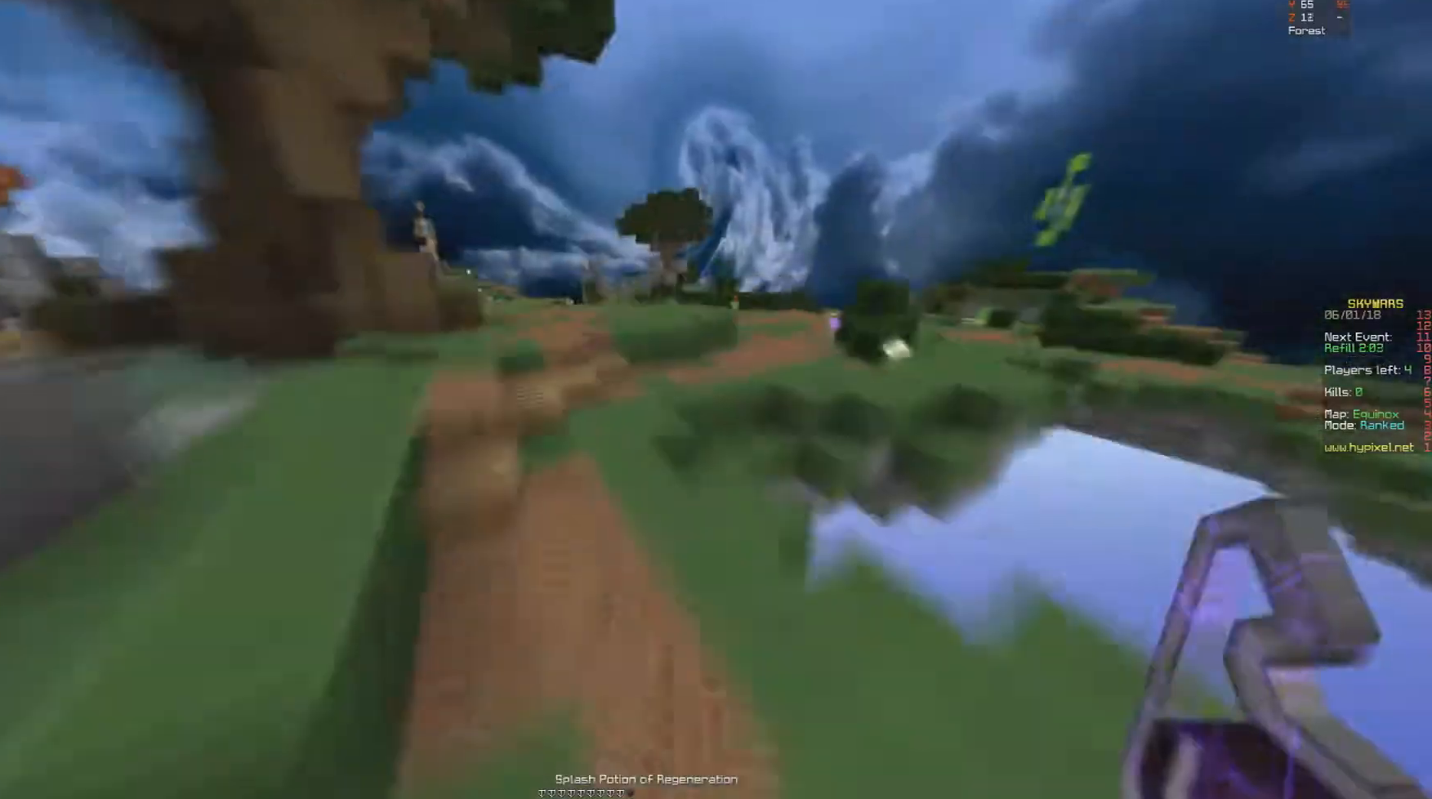
{"keys": [], "mouse": ["left"], "events": [[83, "space", "down"], [167, "d", "down"], [183, "space", "up"], [217, "space", "down"], [333, "space", "up"], [433, "mouse_left", "down"], [483, "d", "up"], [500, "w", "up"]]}